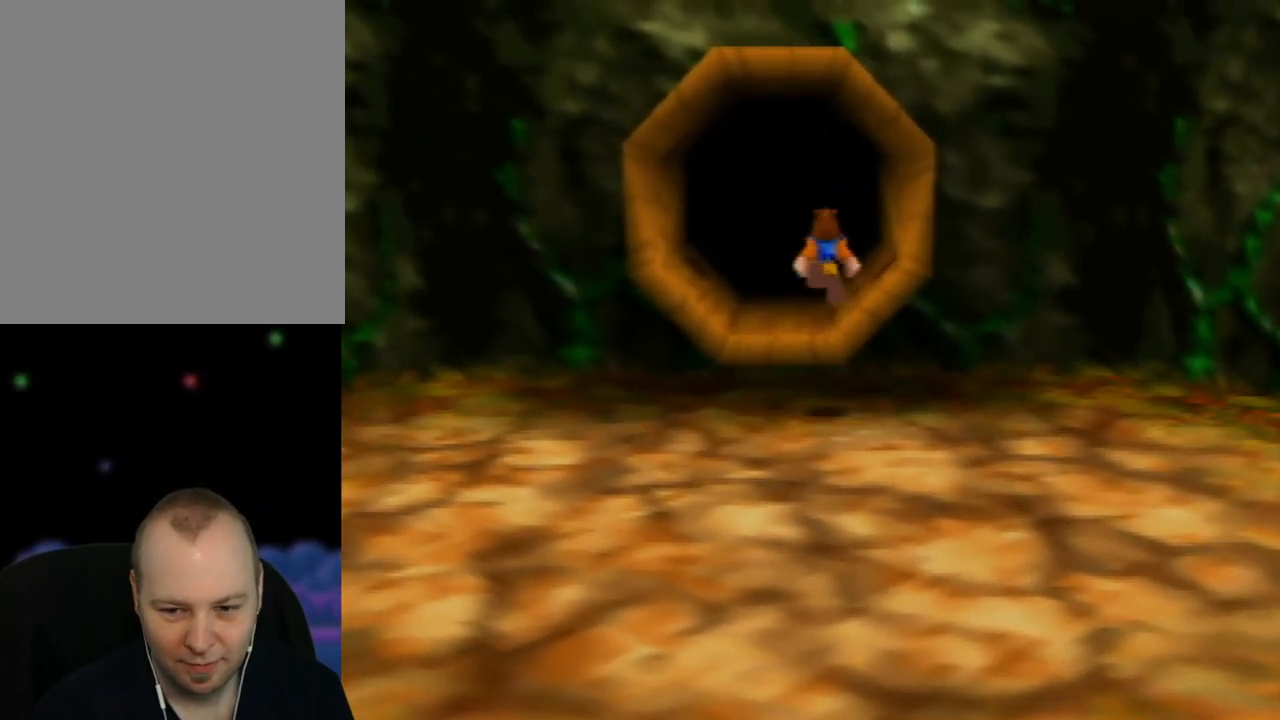
Gameplay with a controller (Nintendo layout); each line is a JSON object with the inputs held at the frame after it. "events" lists button and stick changes between this image and that frame as [ms after this image, input, new state], when the widget could be followed in between. Not read: L1 L3 R1 R3.
{"buttons": ["A"], "left_stick": "up", "events": [[33, "A", "up"], [150, "A", "down"]]}
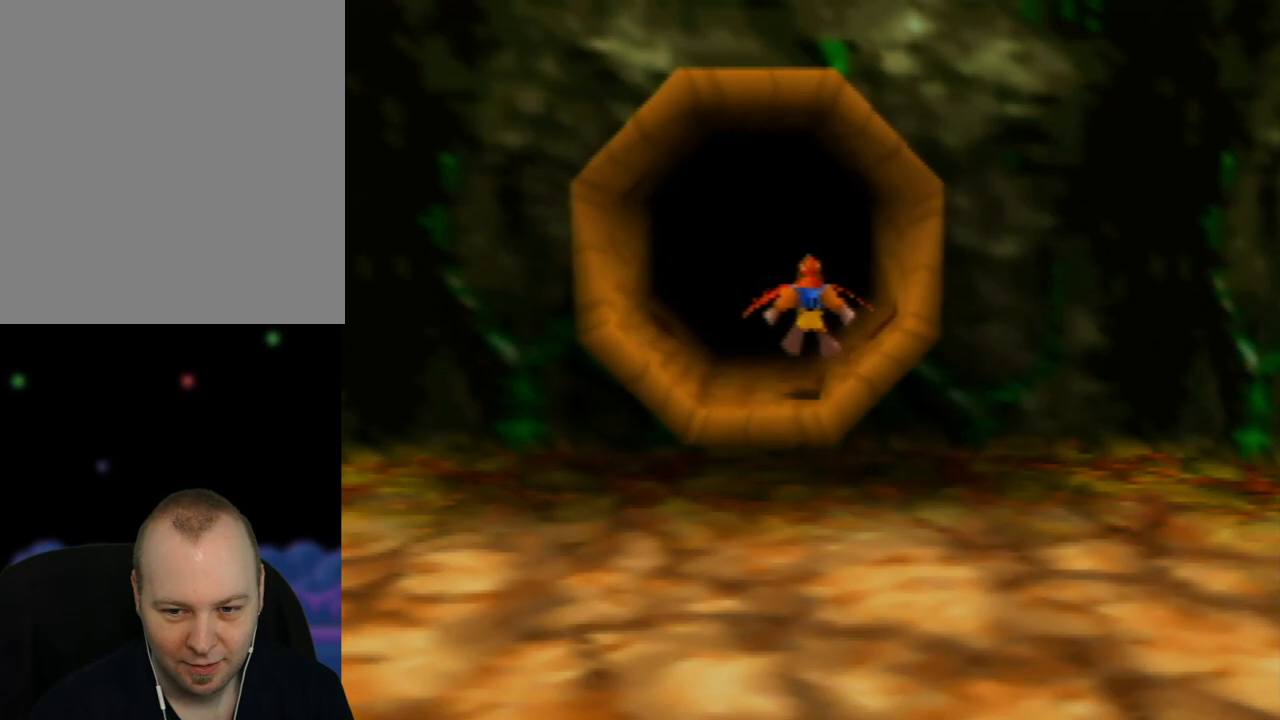
{"buttons": ["A"], "left_stick": "up", "events": []}
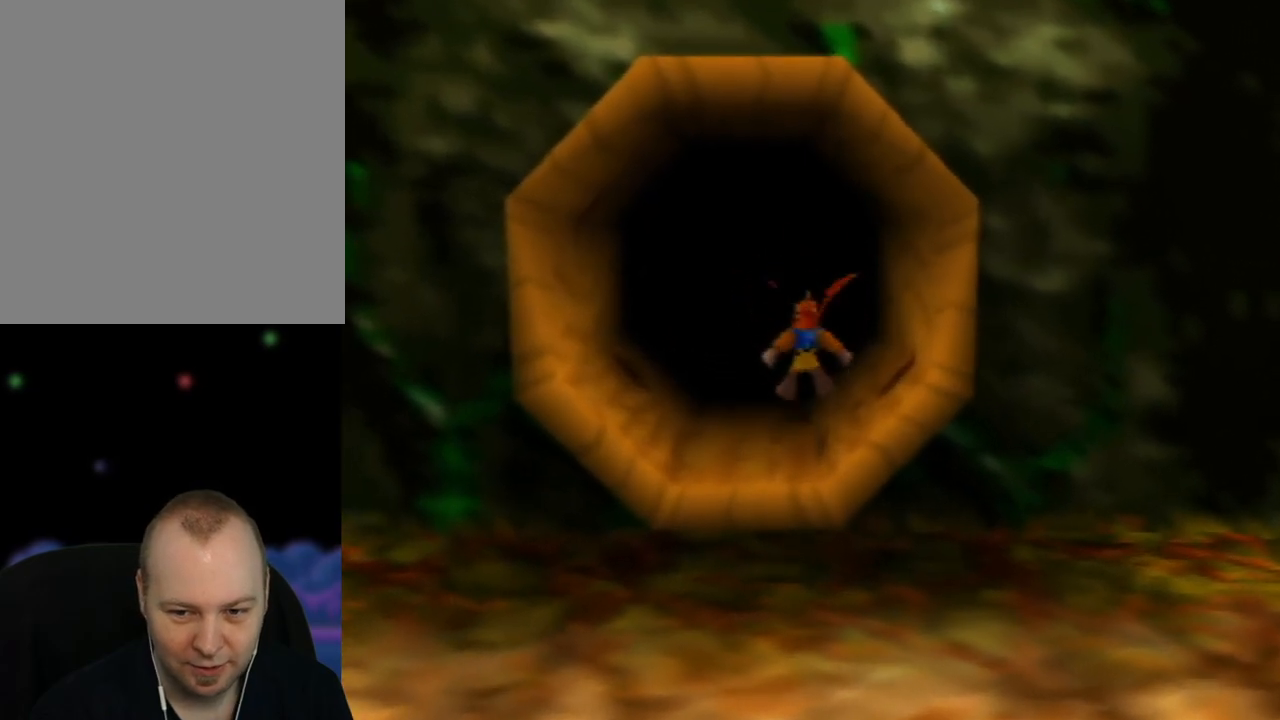
{"buttons": [], "left_stick": "up", "events": [[367, "A", "up"]]}
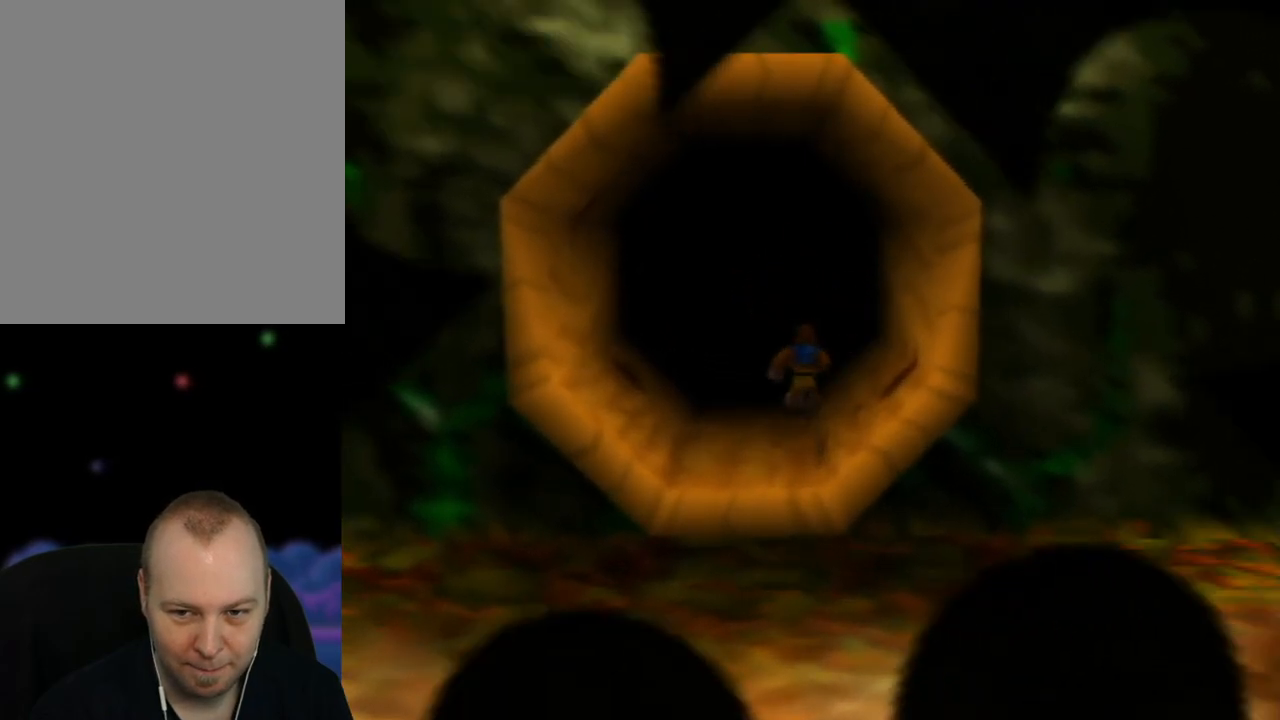
{"buttons": [], "left_stick": "center", "events": [[200, "left_stick", "up-right"], [367, "left_stick", "center"]]}
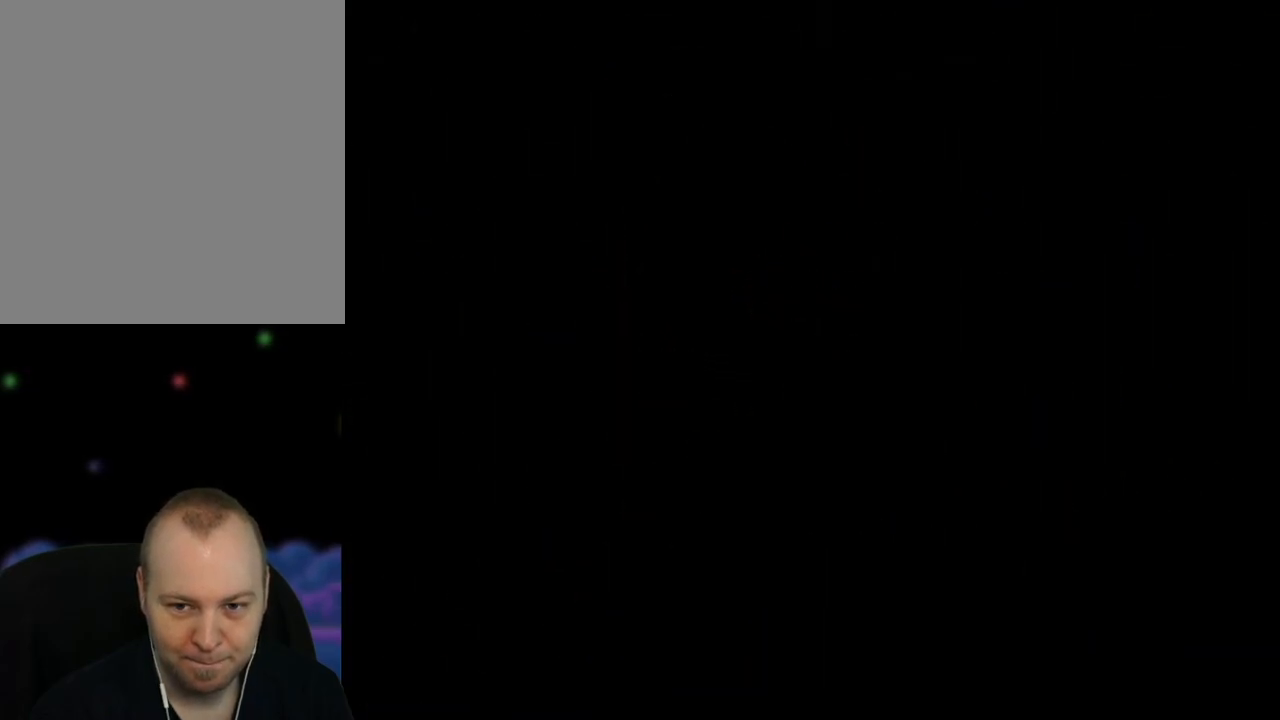
{"buttons": [], "left_stick": "center", "events": []}
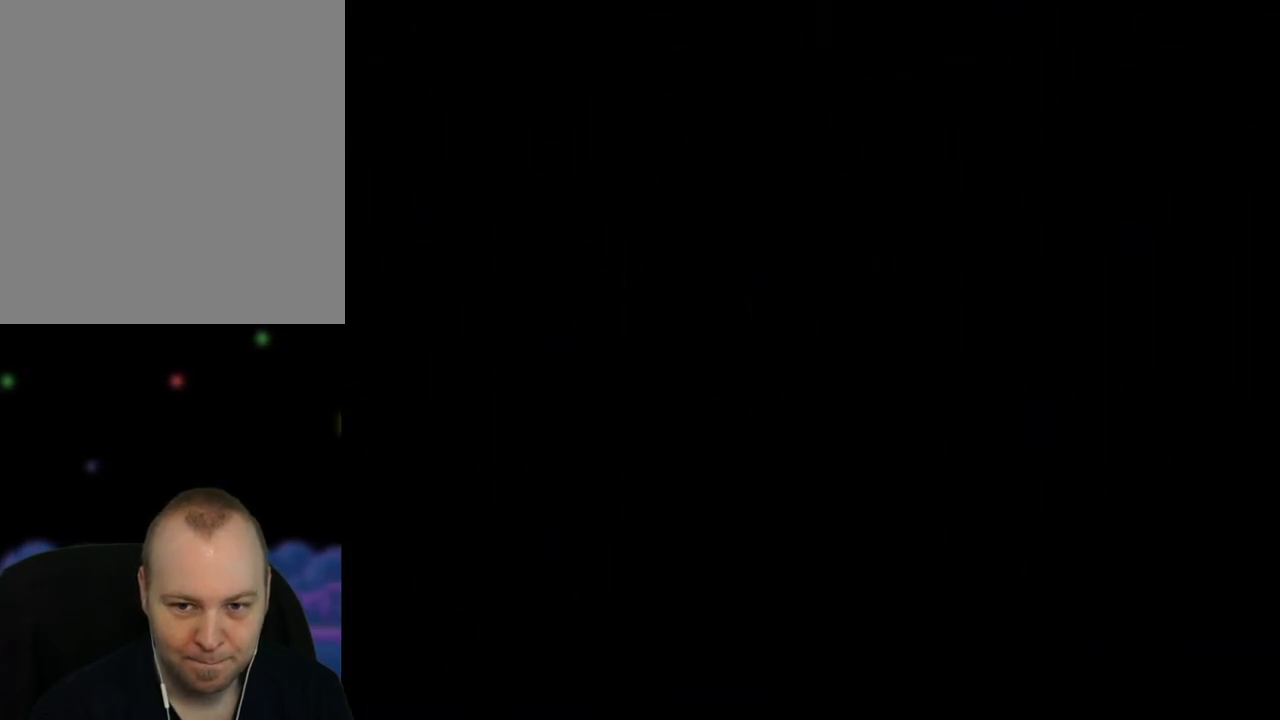
{"buttons": [], "left_stick": "center", "events": []}
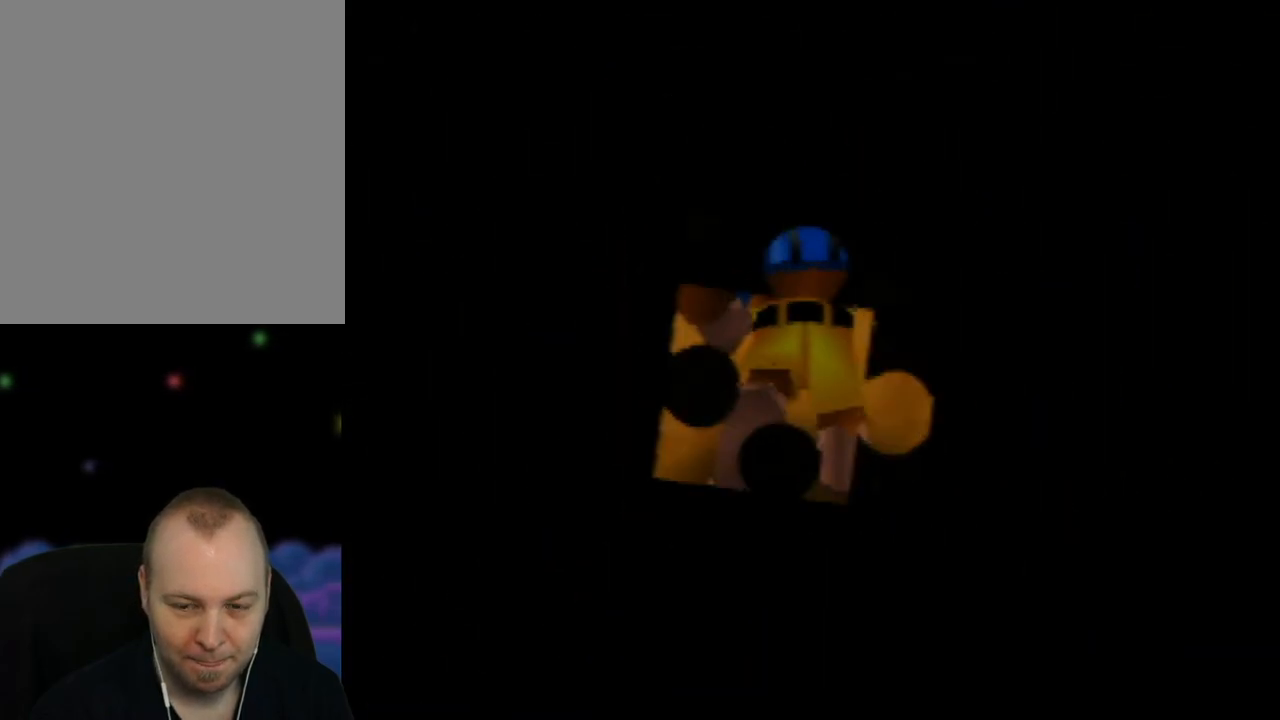
{"buttons": [], "left_stick": "center", "events": []}
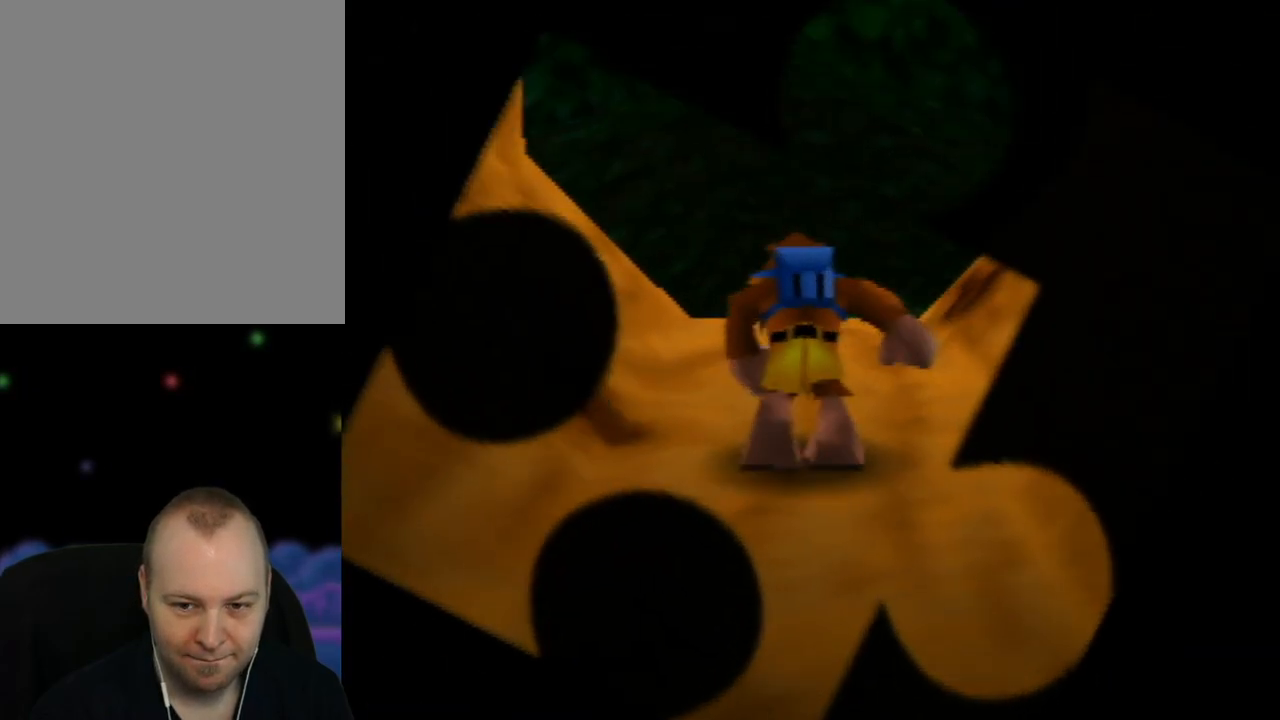
{"buttons": [], "left_stick": "center", "events": []}
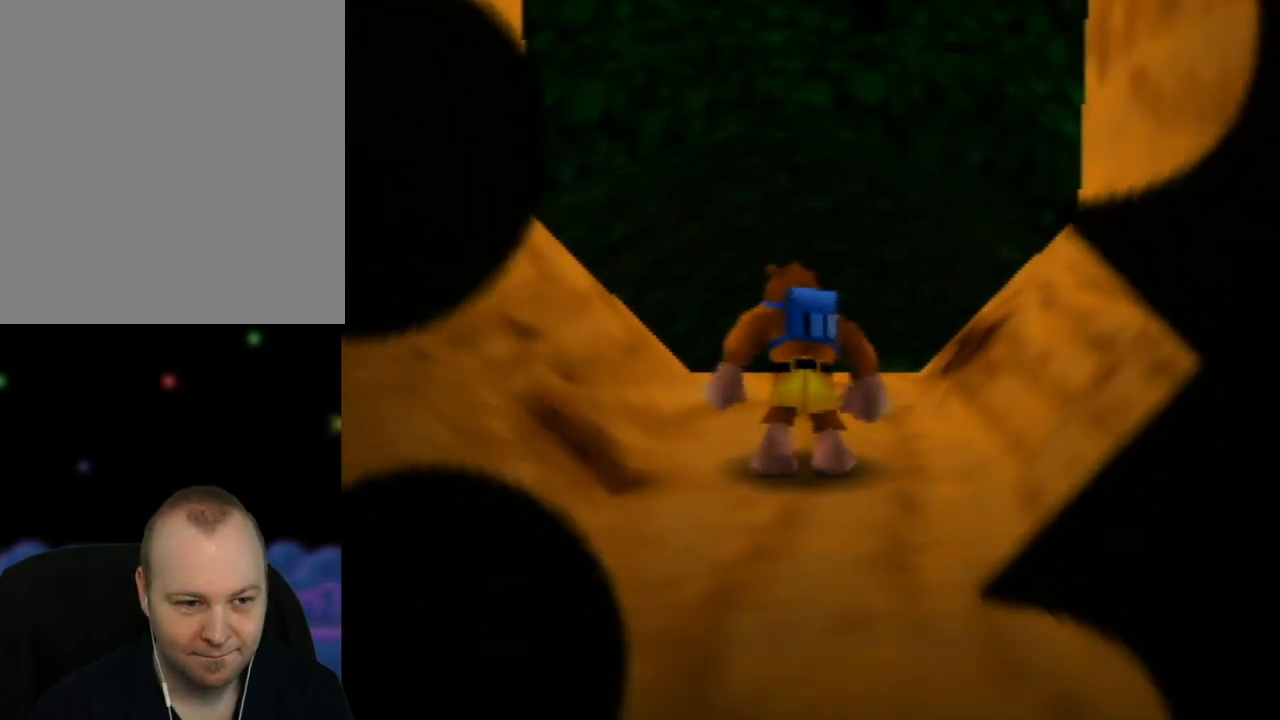
{"buttons": [], "left_stick": "up", "events": [[133, "left_stick", "up"]]}
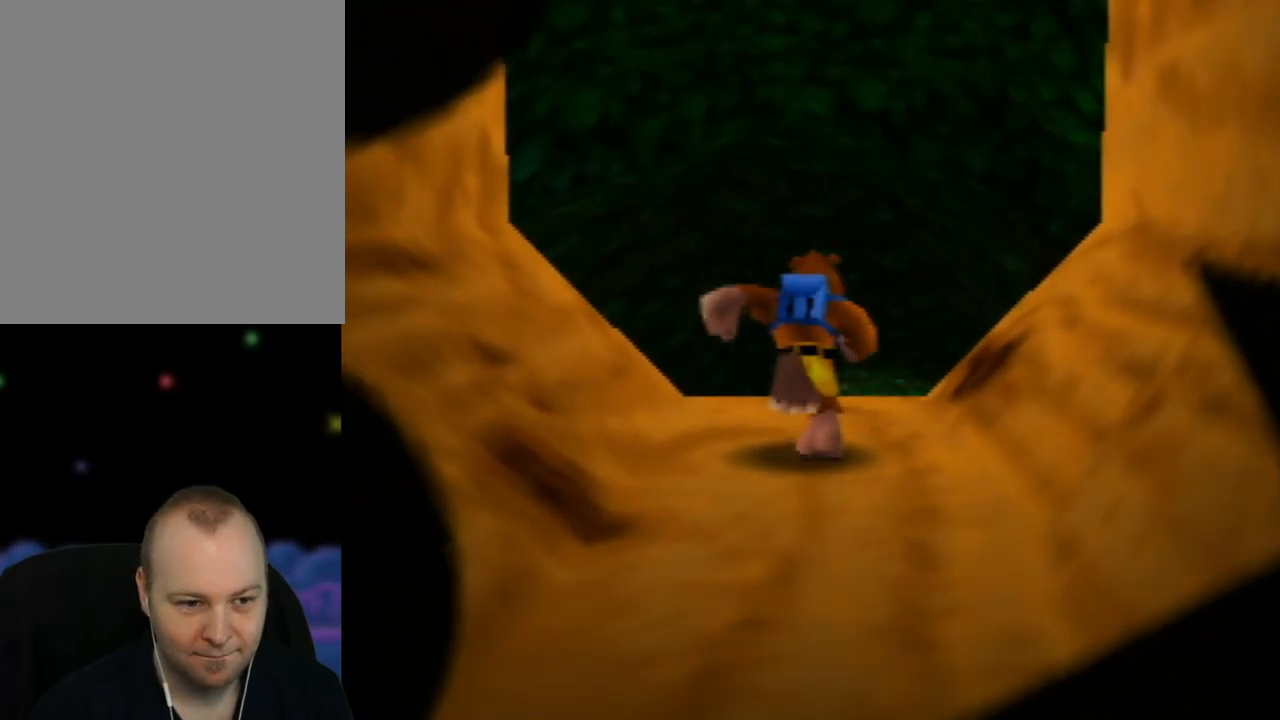
{"buttons": [], "left_stick": "up", "events": []}
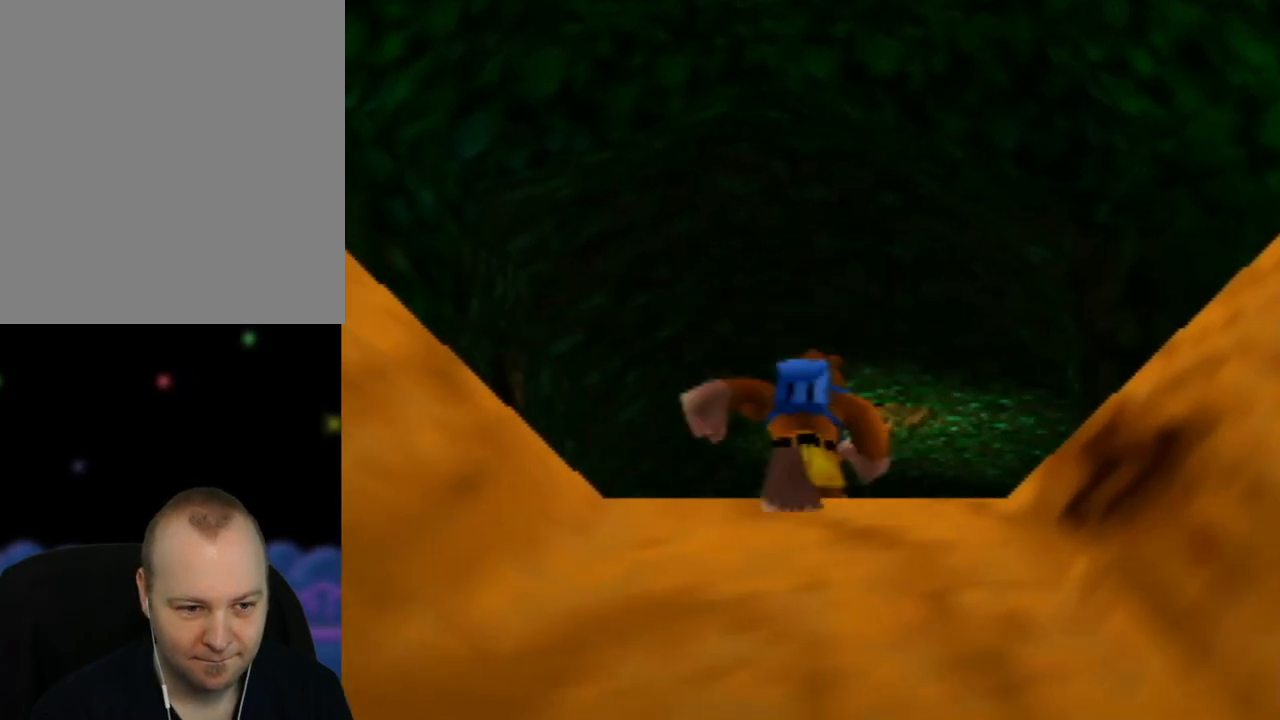
{"buttons": [], "left_stick": "up", "events": []}
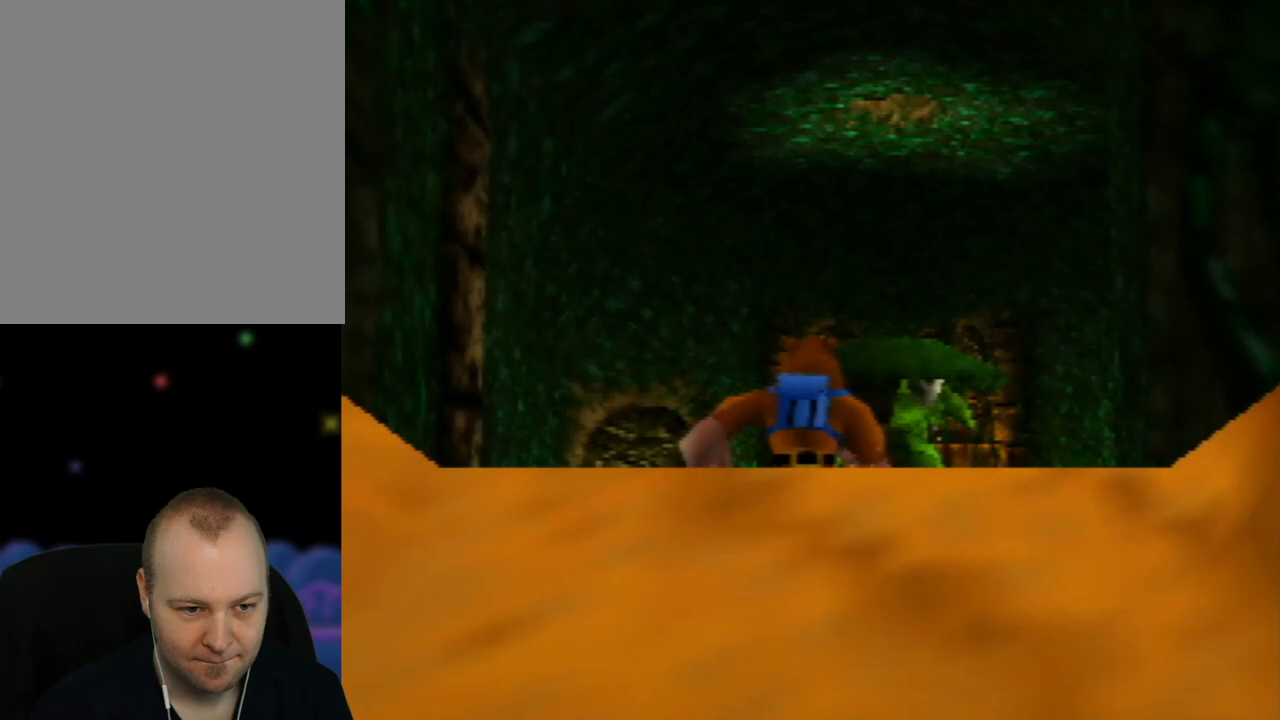
{"buttons": [], "left_stick": "up", "events": [[167, "left_stick", "center"], [467, "left_stick", "up"]]}
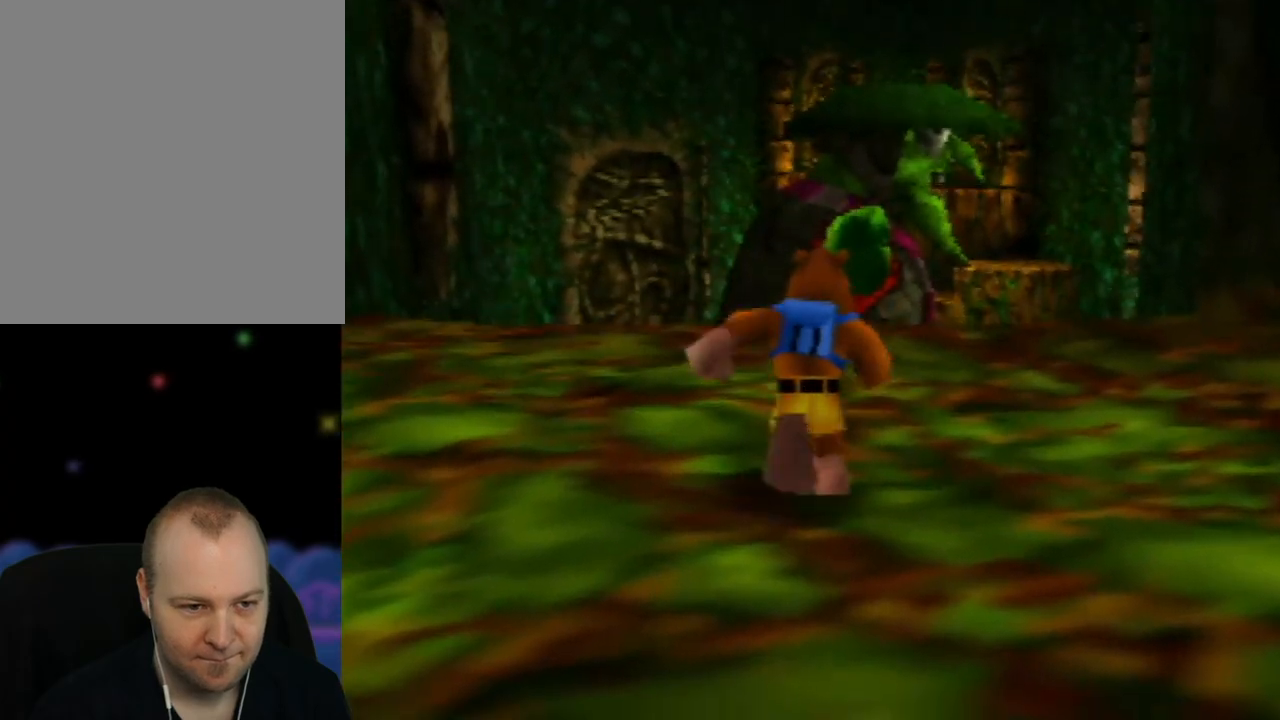
{"buttons": [], "left_stick": "up", "events": []}
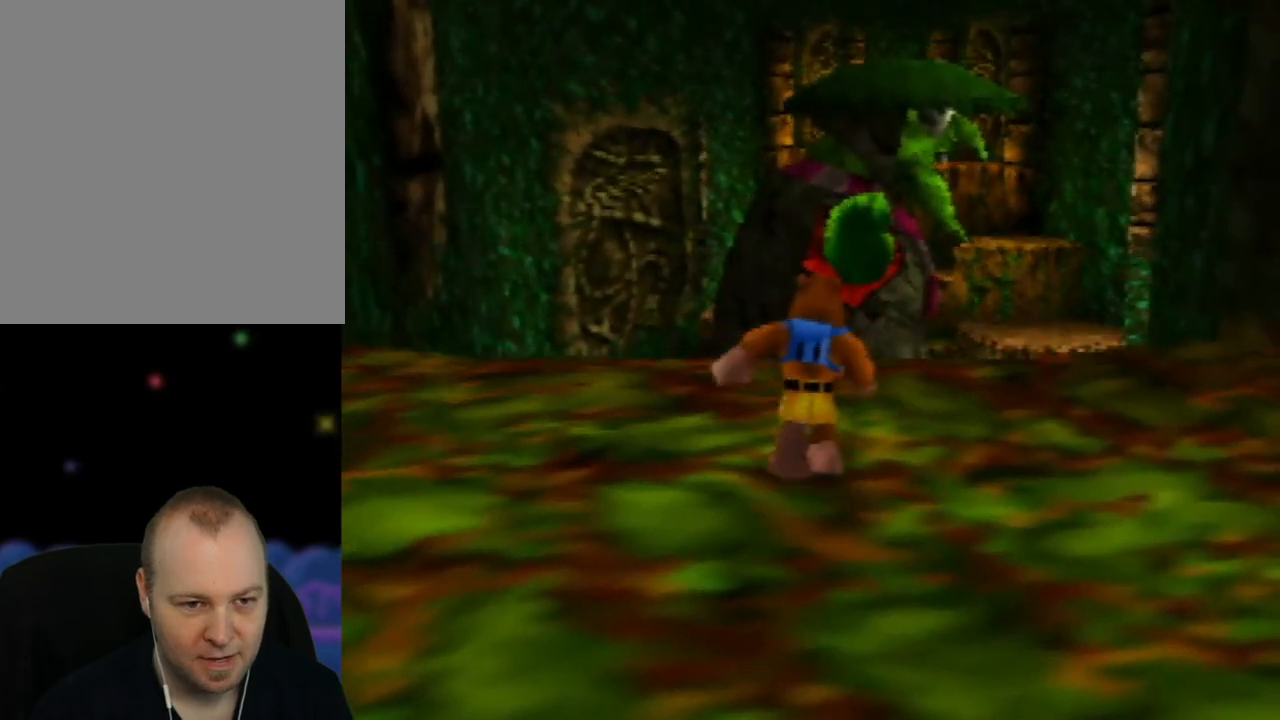
{"buttons": [], "left_stick": "up", "events": []}
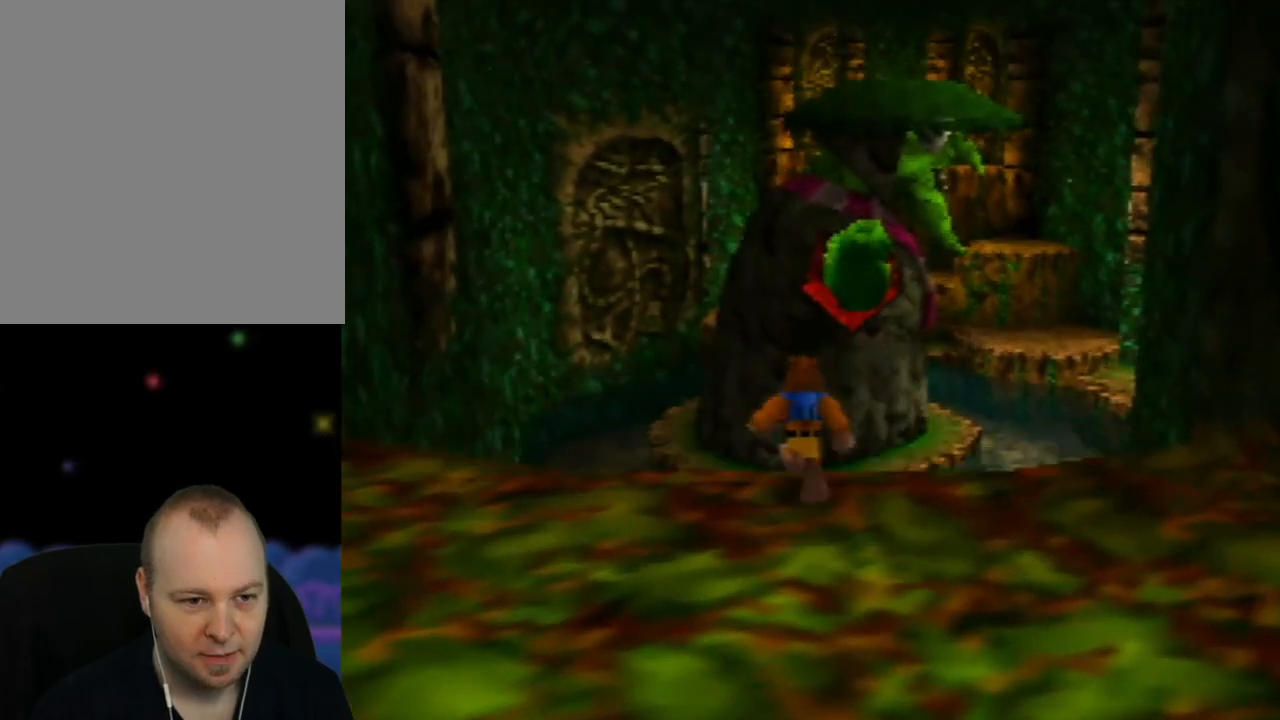
{"buttons": ["A"], "left_stick": "up", "events": [[67, "A", "down"]]}
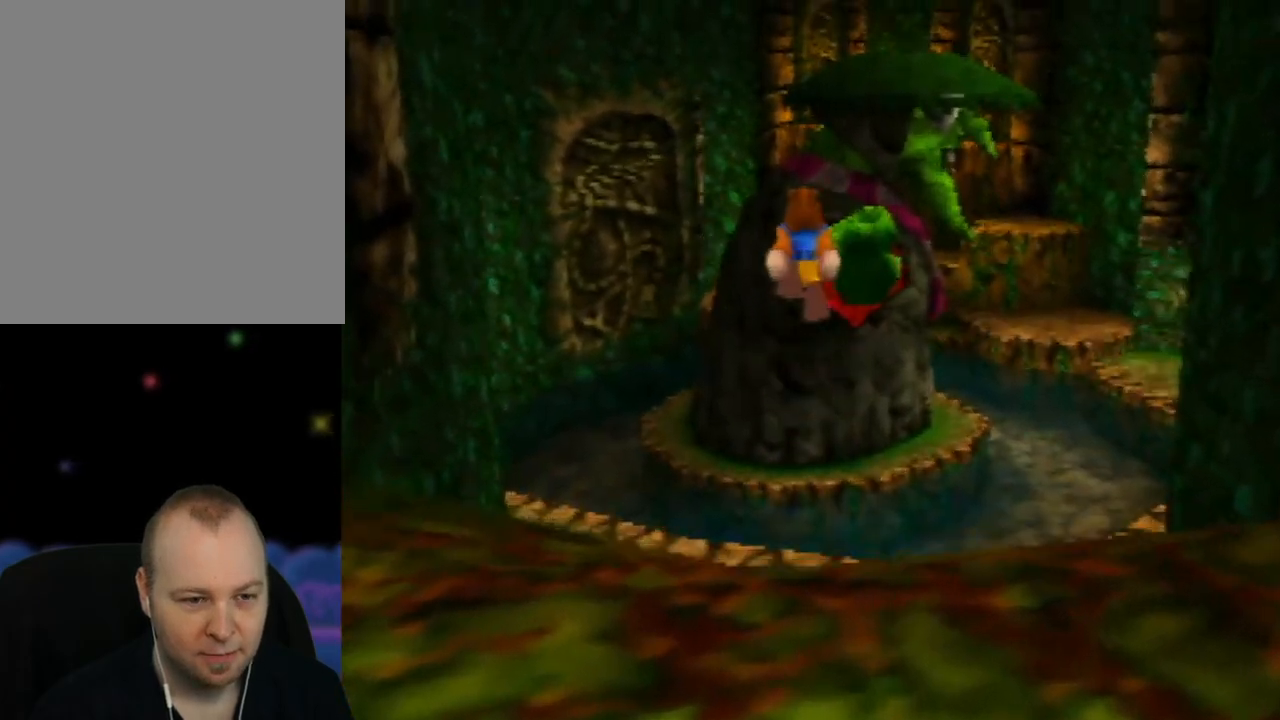
{"buttons": [], "left_stick": "up", "events": [[167, "A", "up"]]}
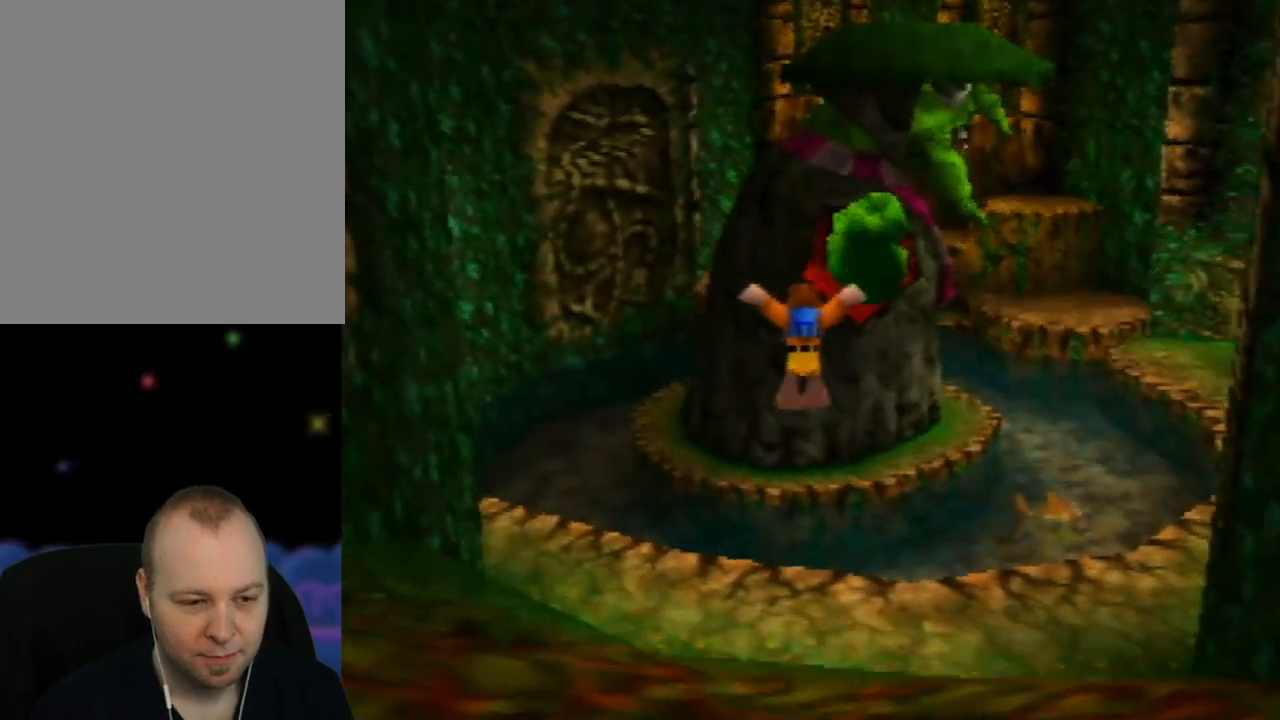
{"buttons": ["A"], "left_stick": "up-right", "events": [[350, "A", "down"], [450, "left_stick", "up-right"]]}
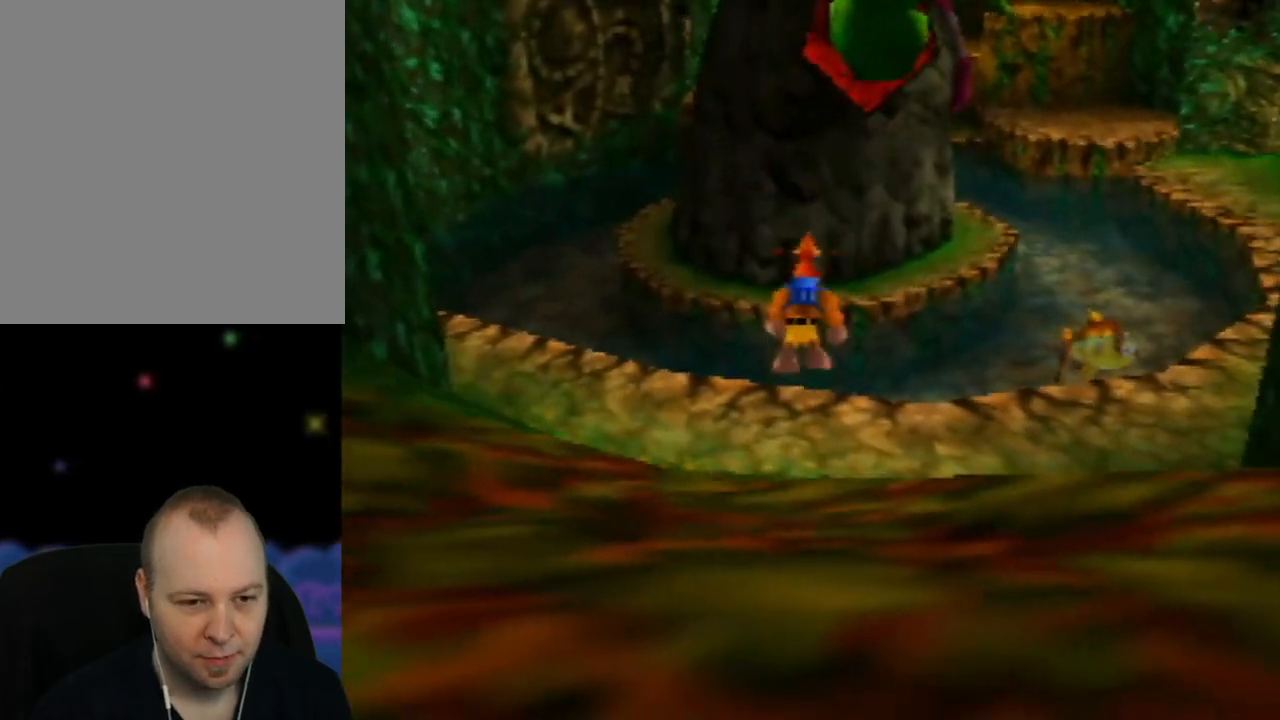
{"buttons": ["A"], "left_stick": "up-right", "events": []}
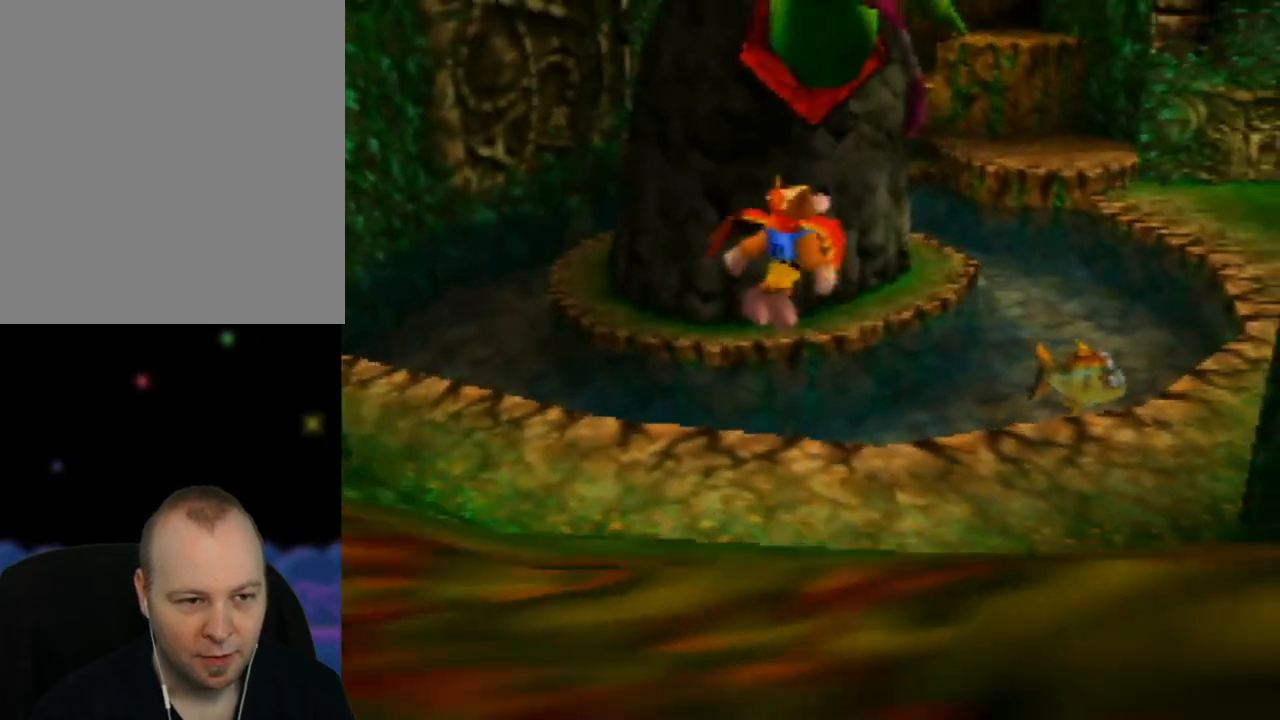
{"buttons": ["C_LEFT"], "left_stick": "up-right", "events": [[233, "A", "up"], [450, "C_LEFT", "down"]]}
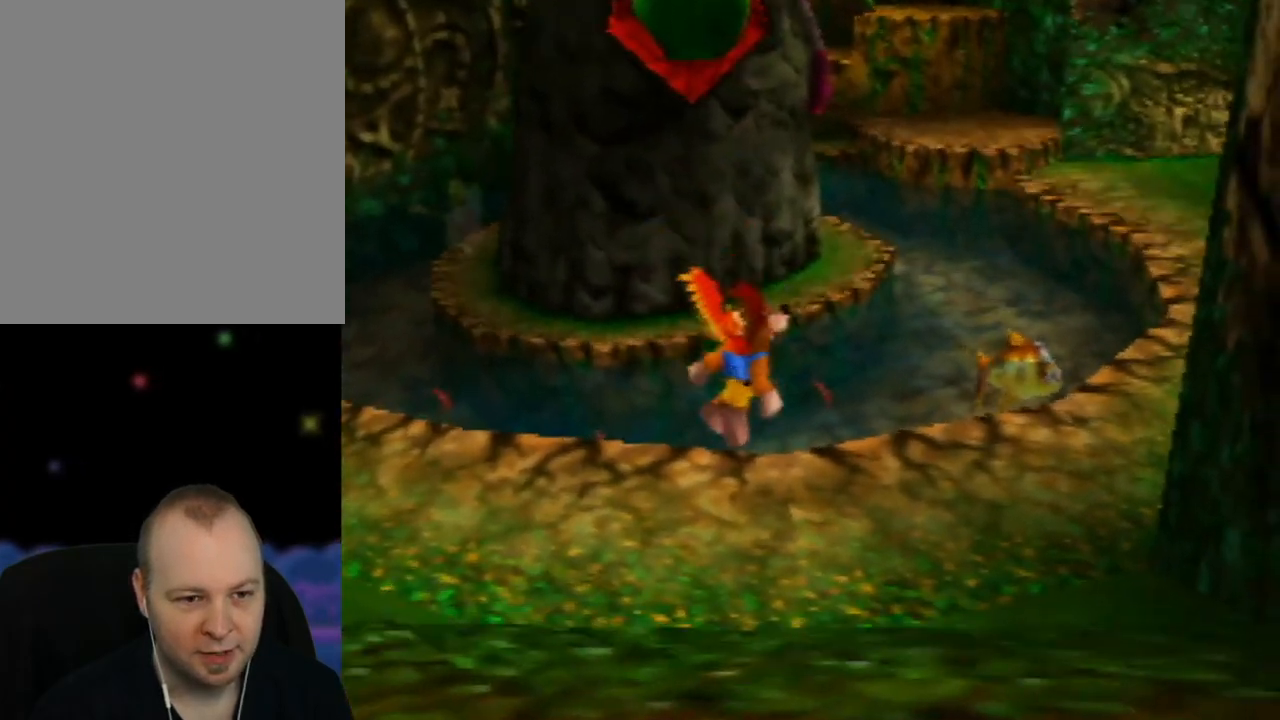
{"buttons": [], "left_stick": "up", "events": [[100, "C_LEFT", "up"], [217, "left_stick", "up"]]}
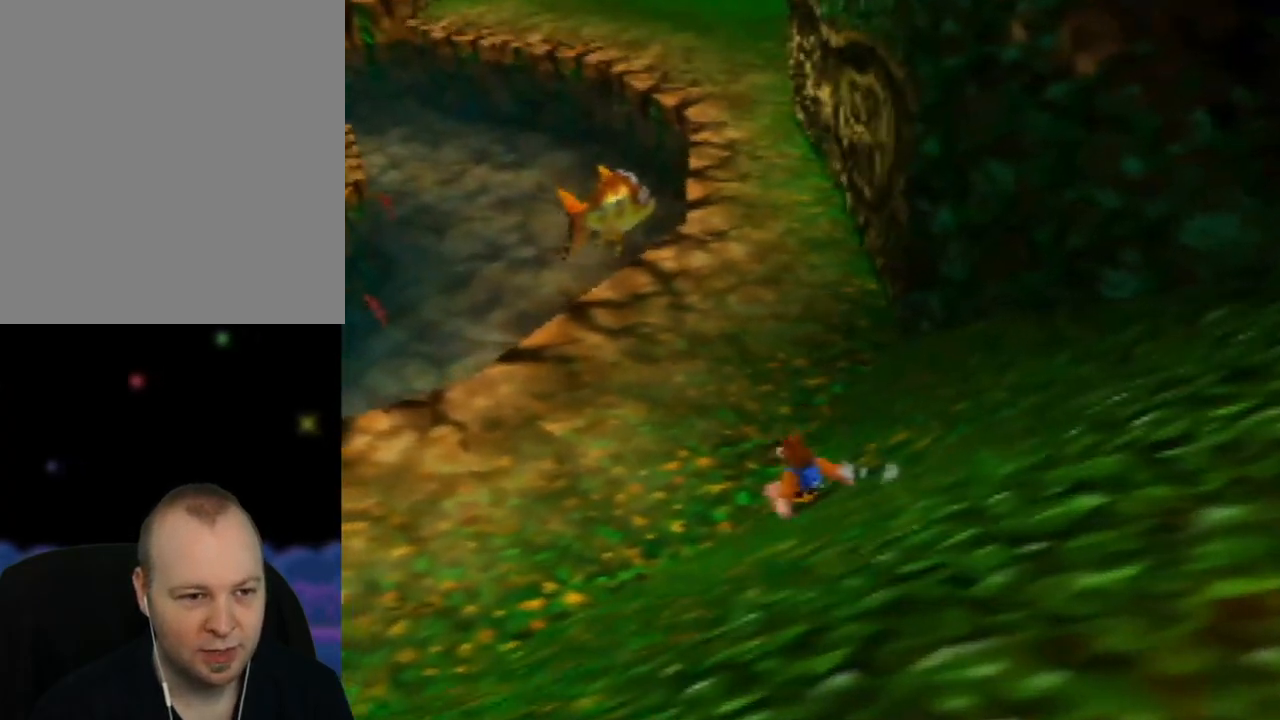
{"buttons": [], "left_stick": "up-right", "events": [[317, "A", "down"], [317, "left_stick", "up-right"], [500, "A", "up"]]}
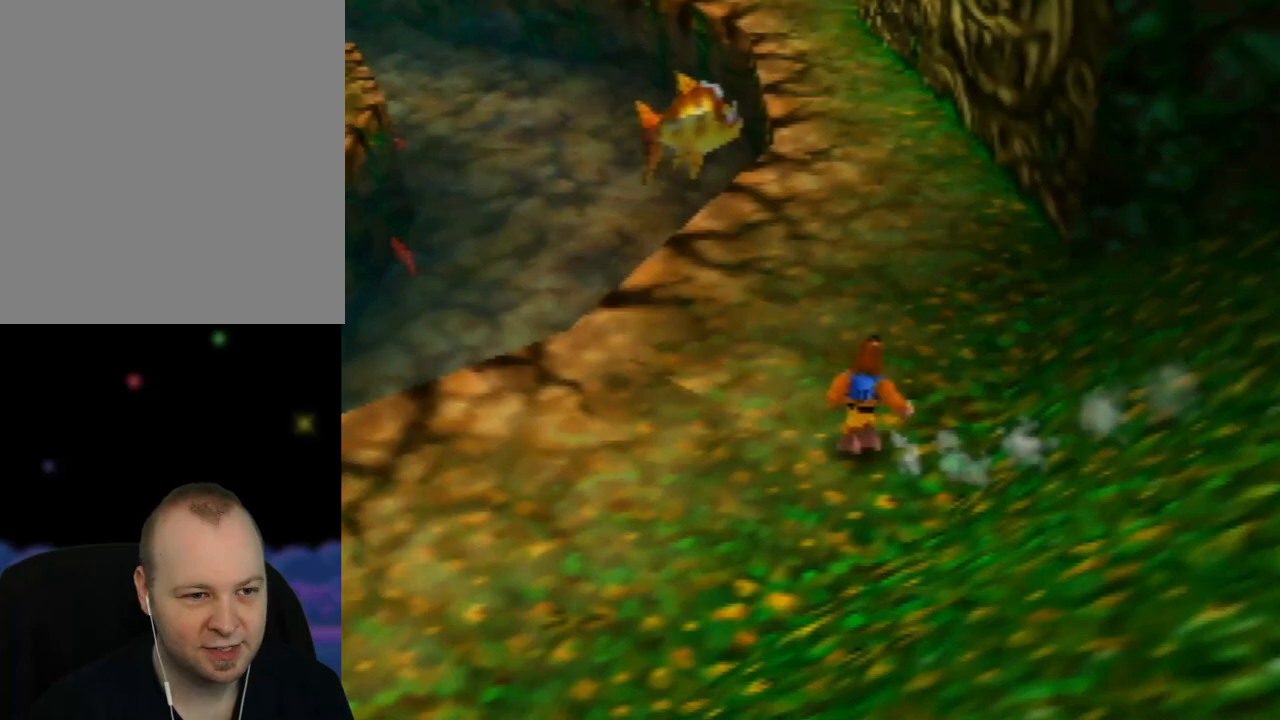
{"buttons": [], "left_stick": "up", "events": [[167, "left_stick", "up"]]}
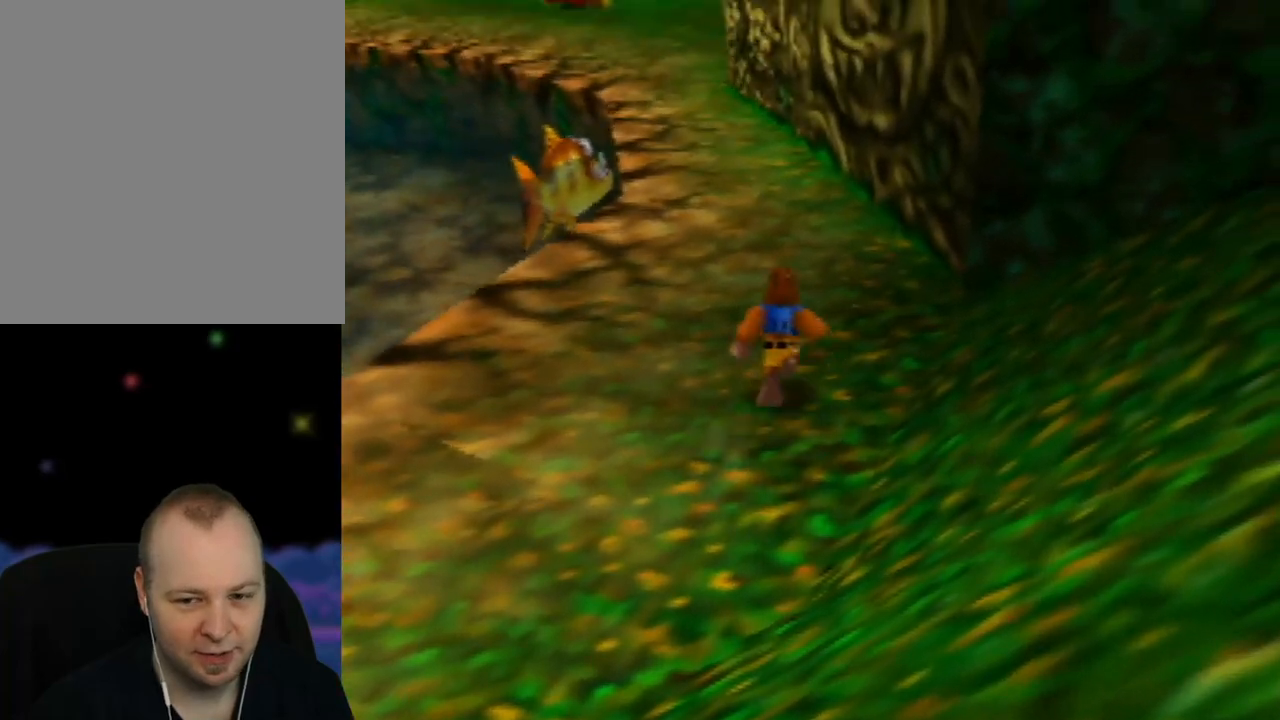
{"buttons": ["Z", "C_LEFT"], "left_stick": "up", "events": [[300, "Z", "down"], [417, "C_LEFT", "down"]]}
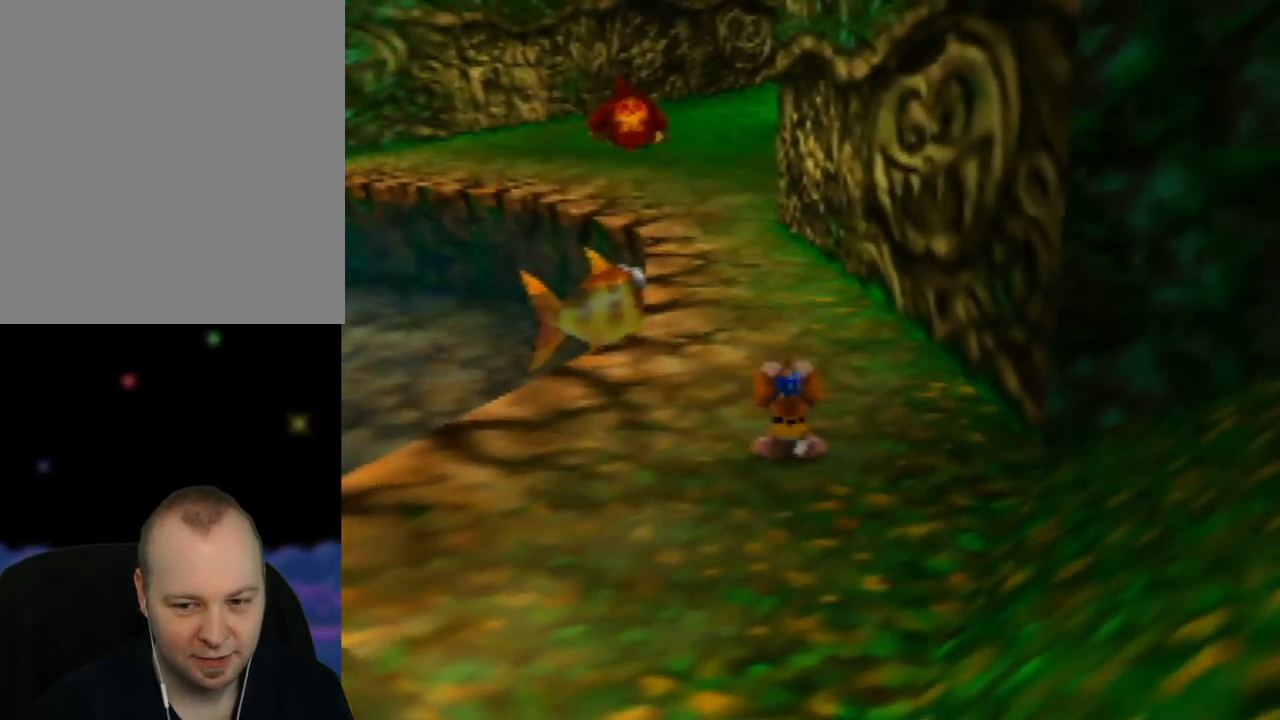
{"buttons": ["Z"], "left_stick": "up", "events": [[67, "C_LEFT", "up"]]}
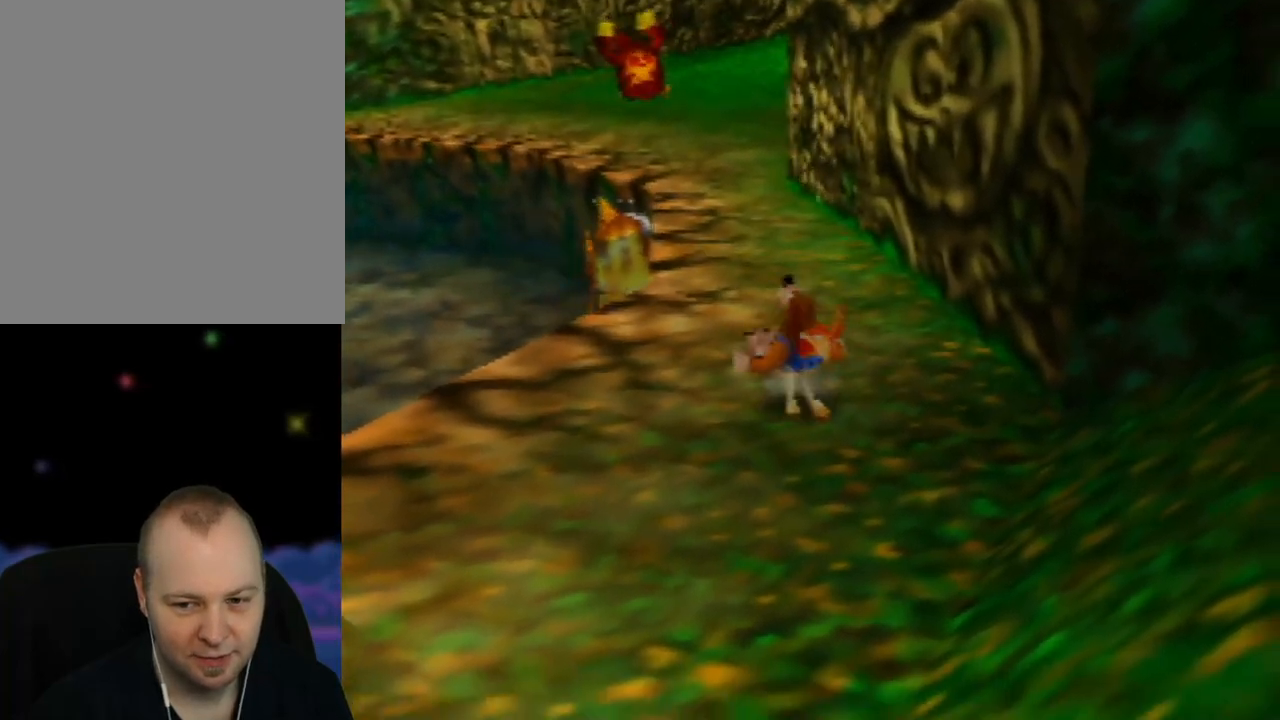
{"buttons": ["Z"], "left_stick": "up-left", "events": [[500, "left_stick", "up-left"]]}
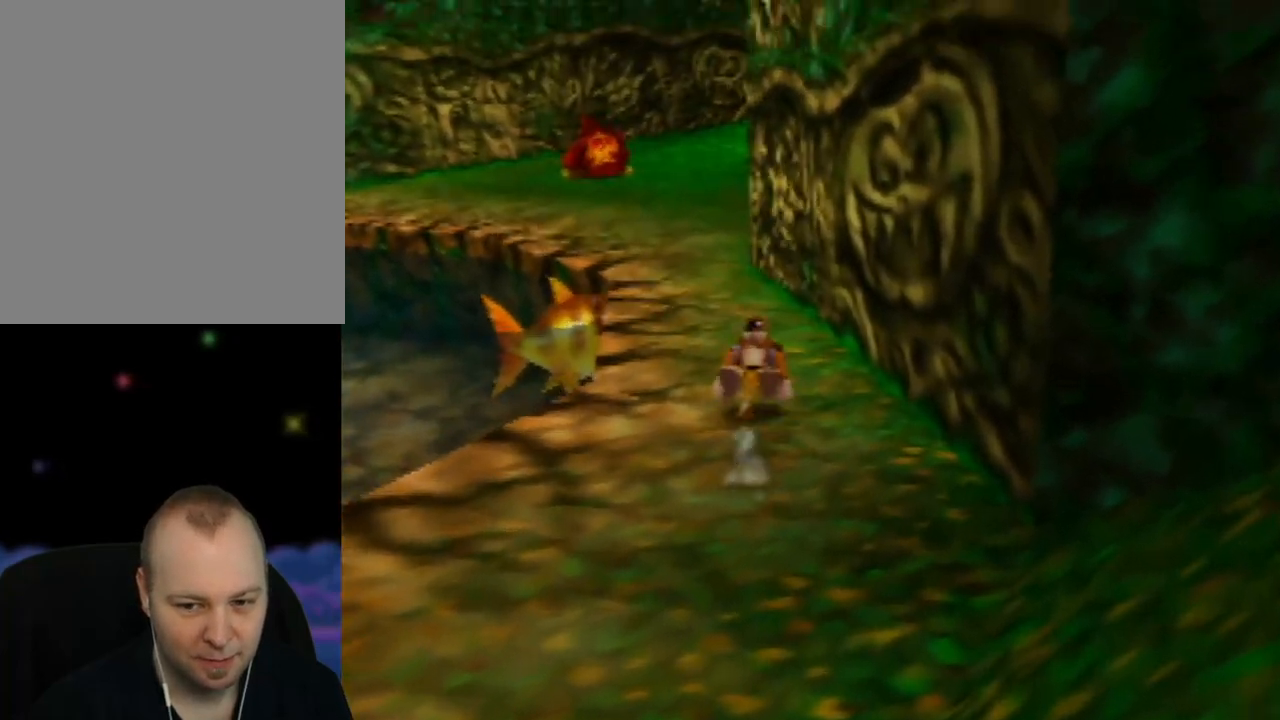
{"buttons": ["Z"], "left_stick": "up", "events": [[150, "left_stick", "up"]]}
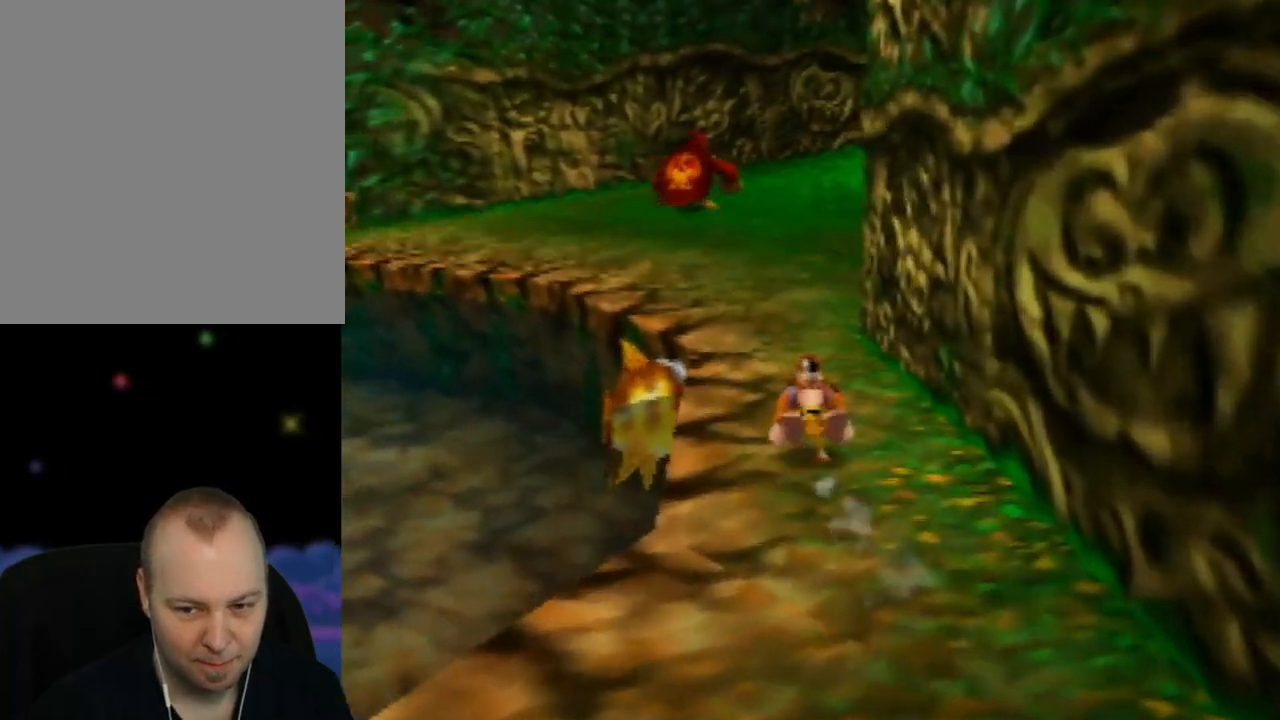
{"buttons": ["Z"], "left_stick": "up", "events": []}
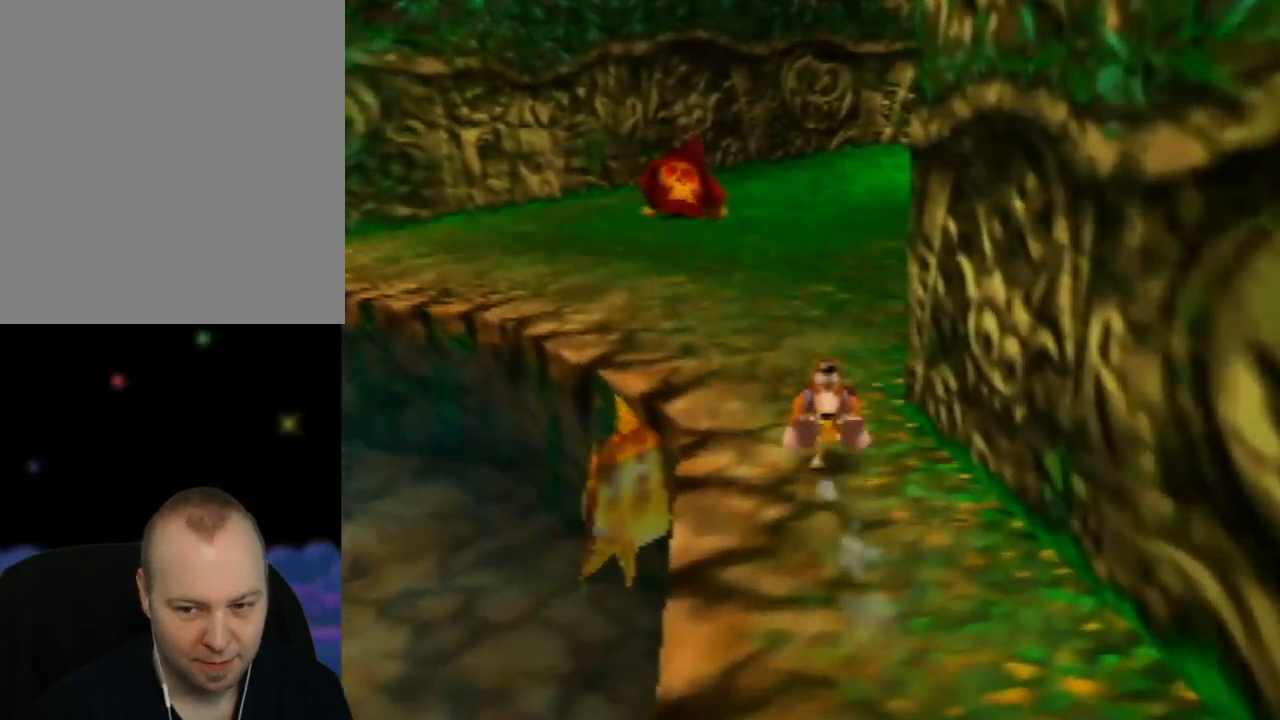
{"buttons": ["Z"], "left_stick": "up", "events": []}
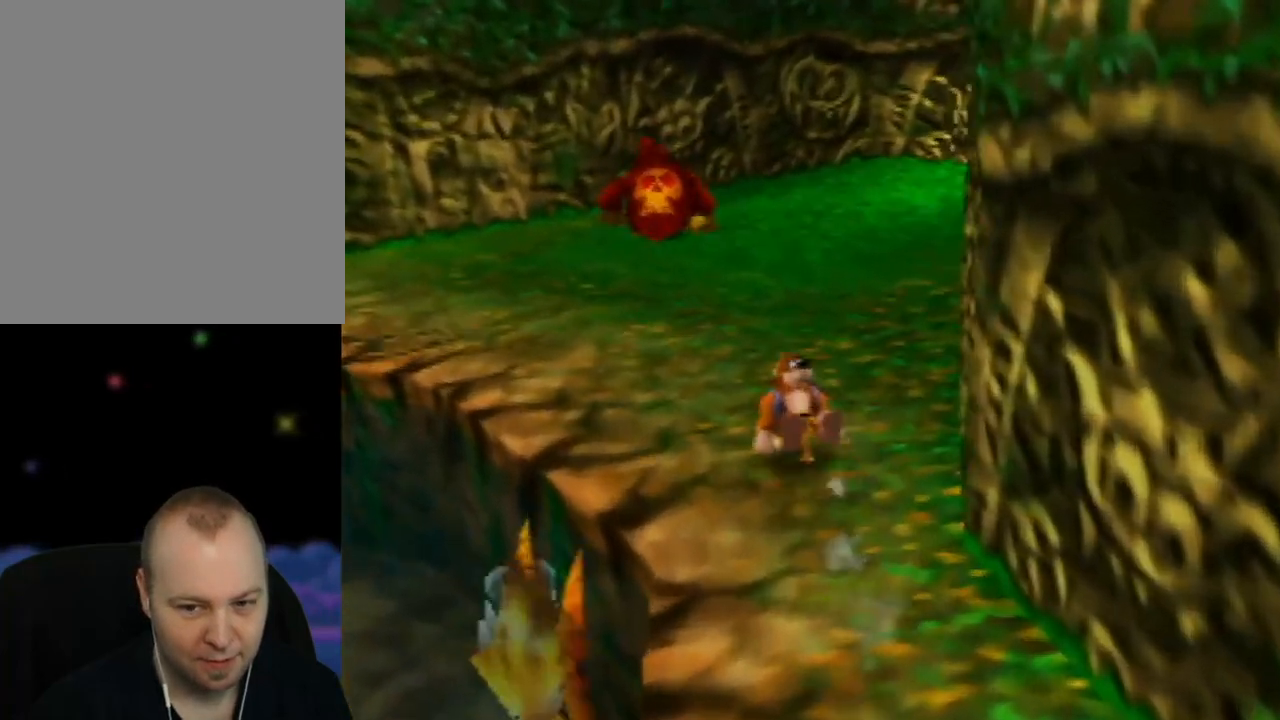
{"buttons": ["Z"], "left_stick": "up", "events": [[67, "C_RIGHT", "down"], [133, "left_stick", "up-left"], [250, "C_RIGHT", "up"], [417, "left_stick", "up"]]}